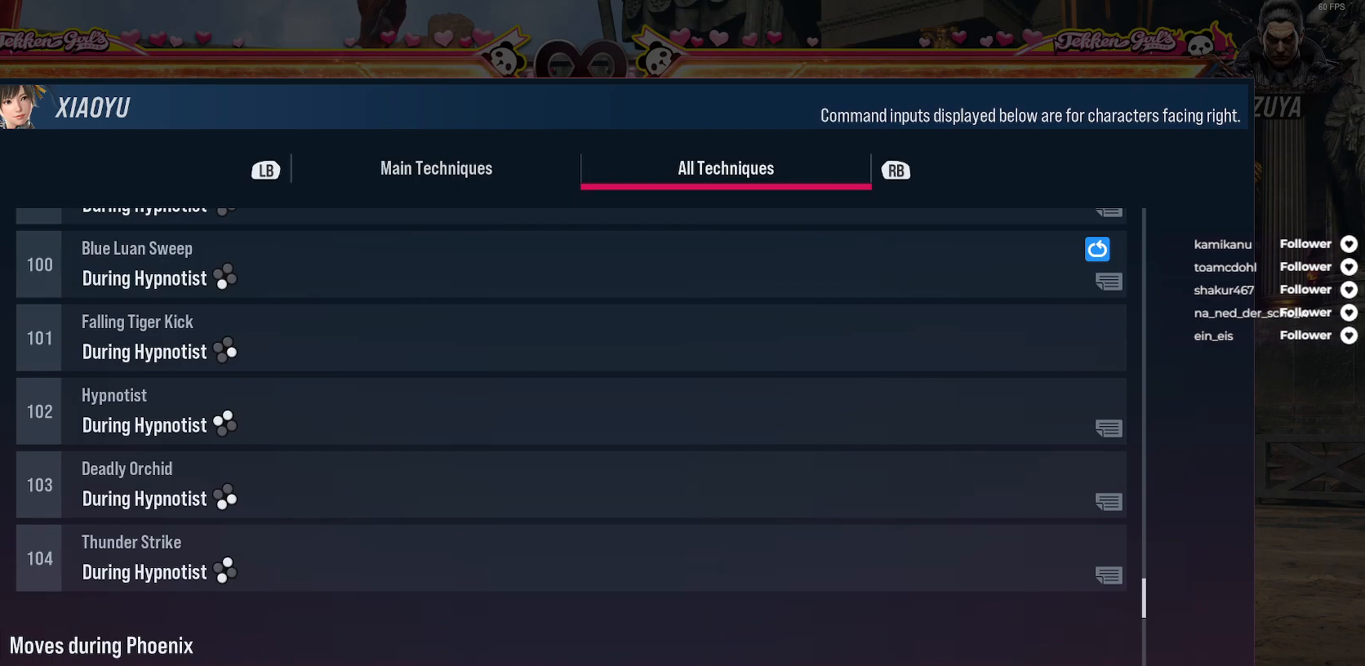
Gameplay with a controller (Xbox layout); each line is a JSON object with the inputs held at the frame after it. "events" lists button and stick changes between this image and that frame as [ms after this image, input, new state], when the widget could be followed in between. Not read: L3 left_stick.
{"buttons": [], "right_stick": "center", "events": [[233, "B", "down"], [333, "B", "up"]]}
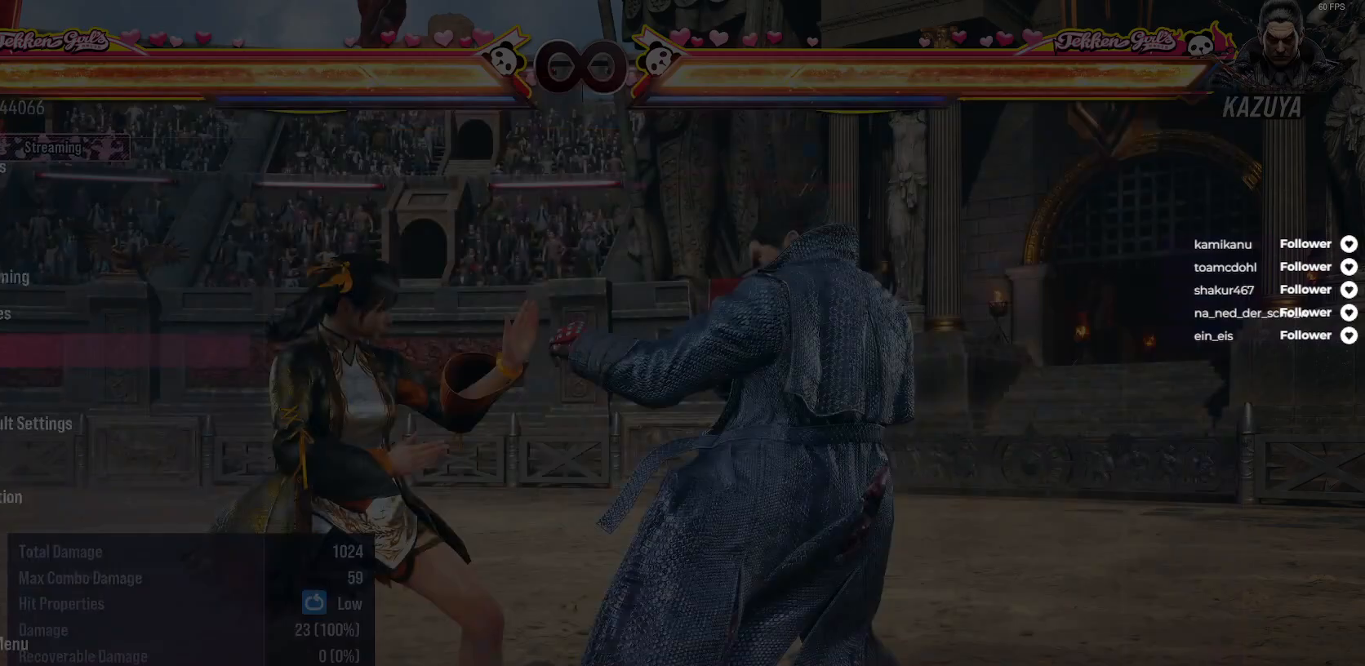
{"buttons": [], "right_stick": "center", "events": [[217, "B", "down"], [333, "B", "up"]]}
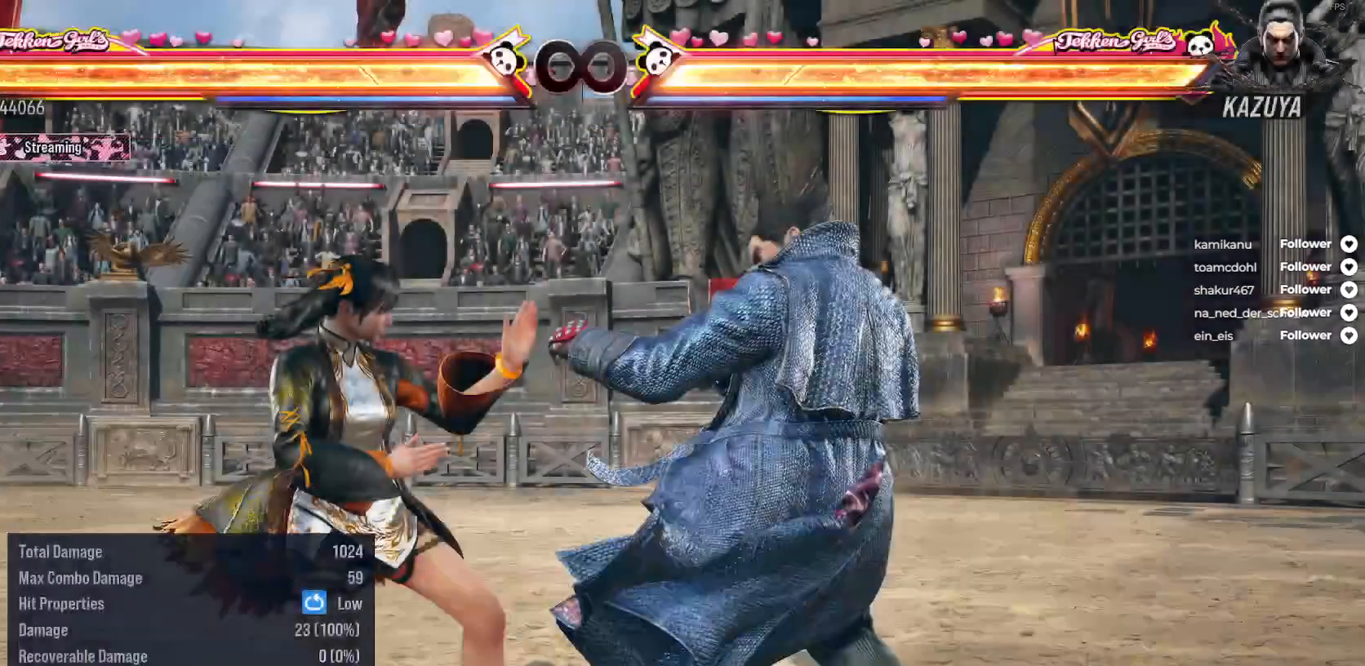
{"buttons": ["DPAD_LEFT"], "right_stick": "center", "events": [[283, "DPAD_LEFT", "down"]]}
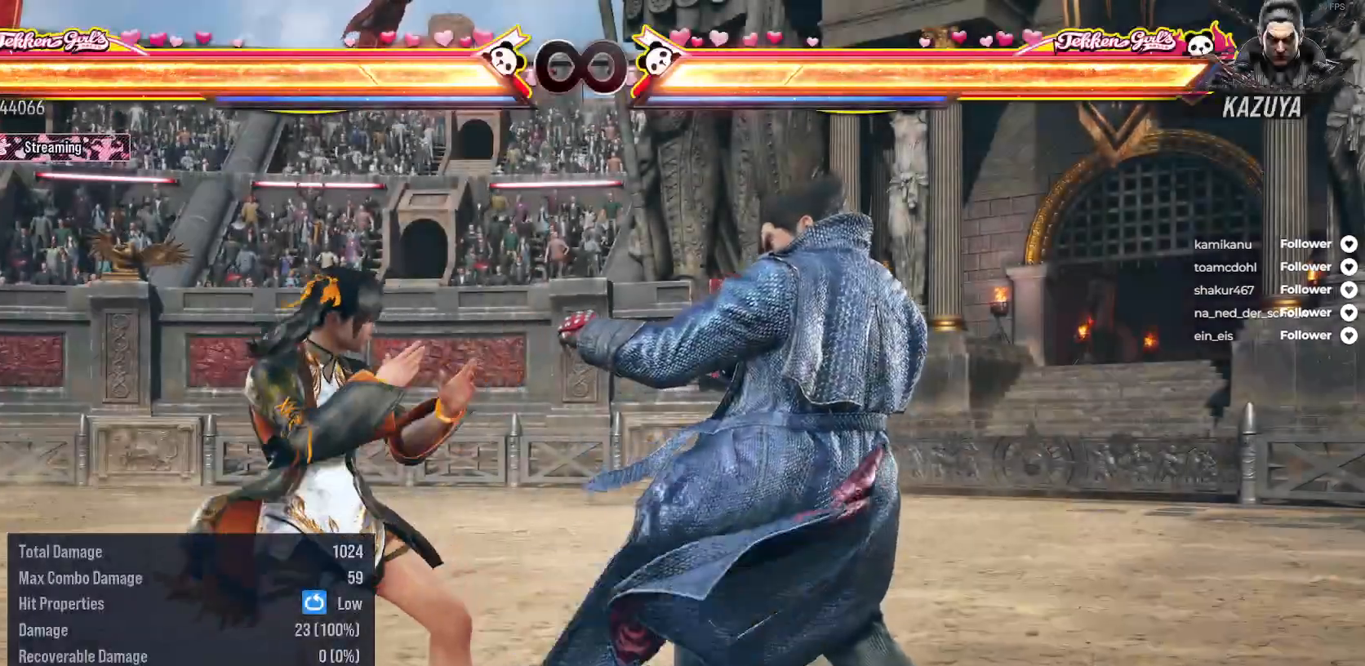
{"buttons": [], "right_stick": "center", "events": [[133, "DPAD_LEFT", "up"]]}
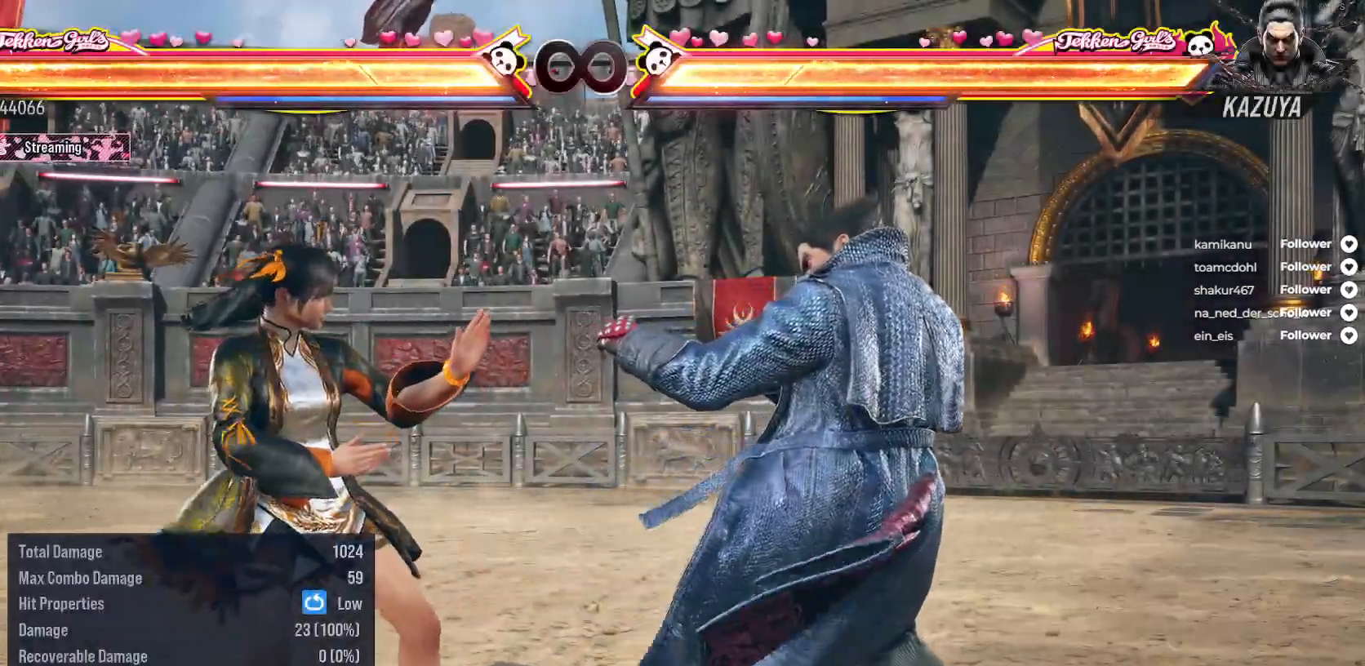
{"buttons": [], "right_stick": "center", "events": []}
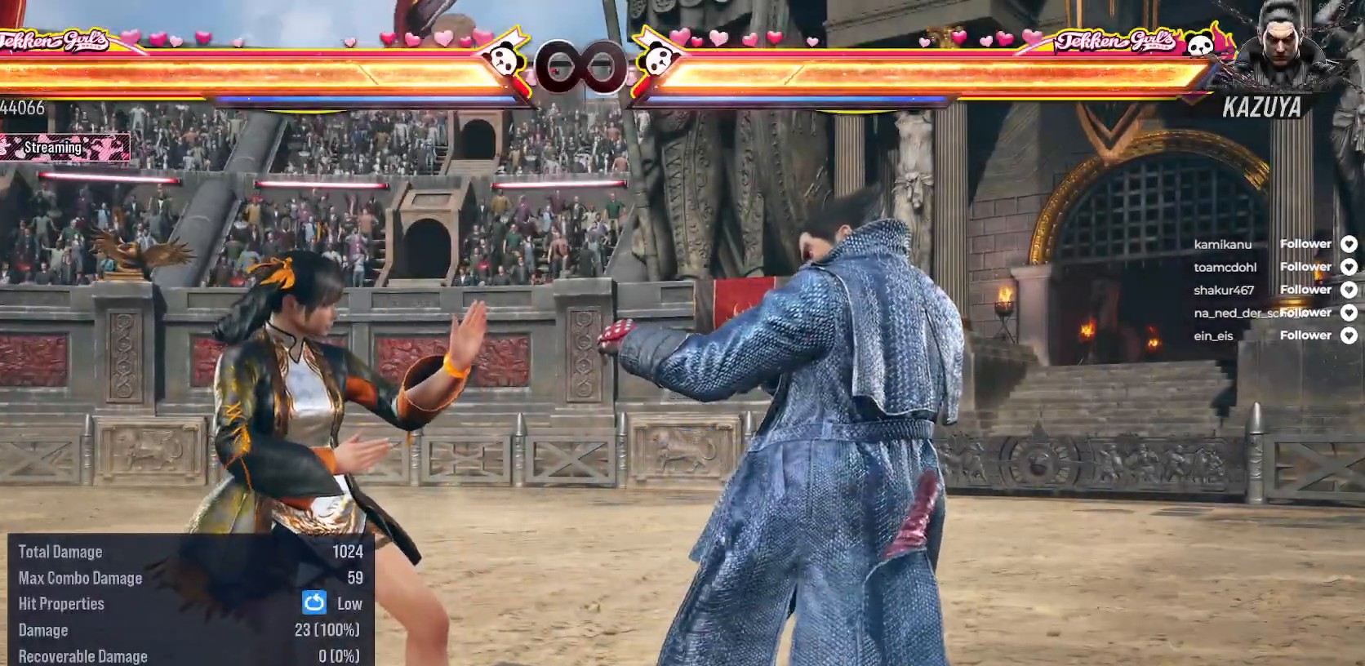
{"buttons": [], "right_stick": "center", "events": [[167, "DPAD_LEFT", "down"], [183, "DPAD_DOWN", "down"], [183, "L2", "down"], [433, "L2", "up"], [467, "DPAD_DOWN", "up"], [500, "DPAD_LEFT", "up"]]}
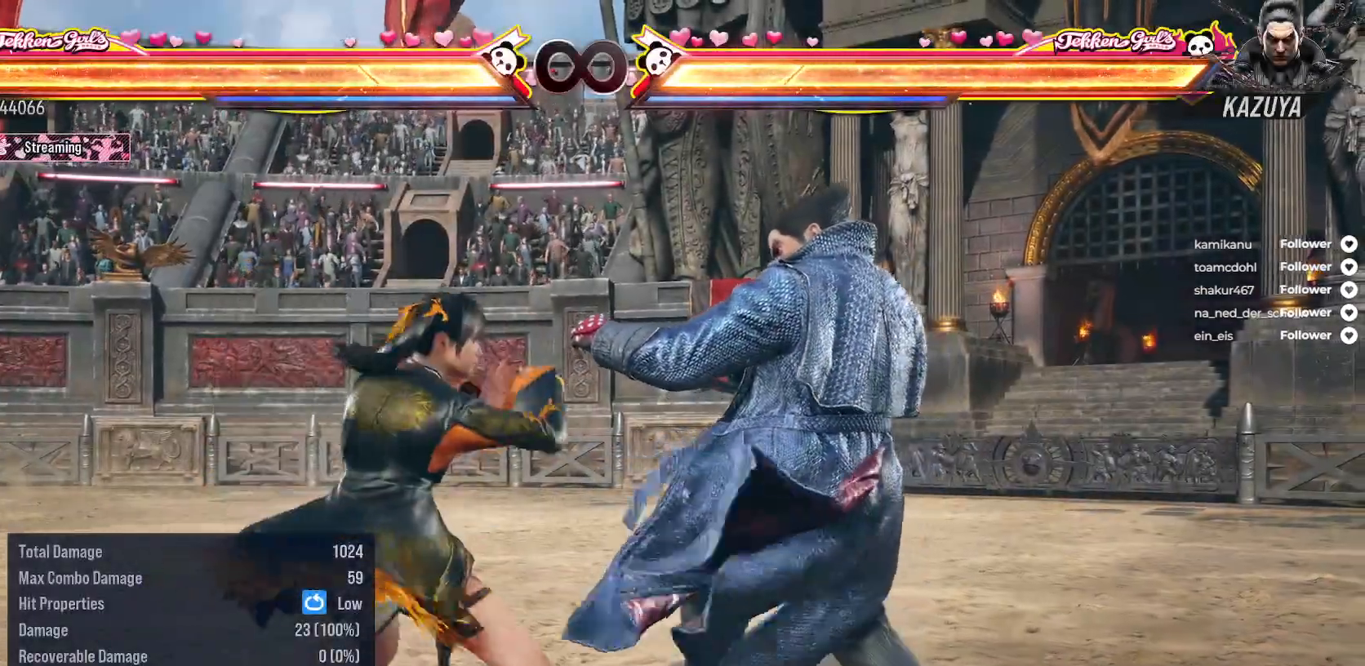
{"buttons": [], "right_stick": "center", "events": []}
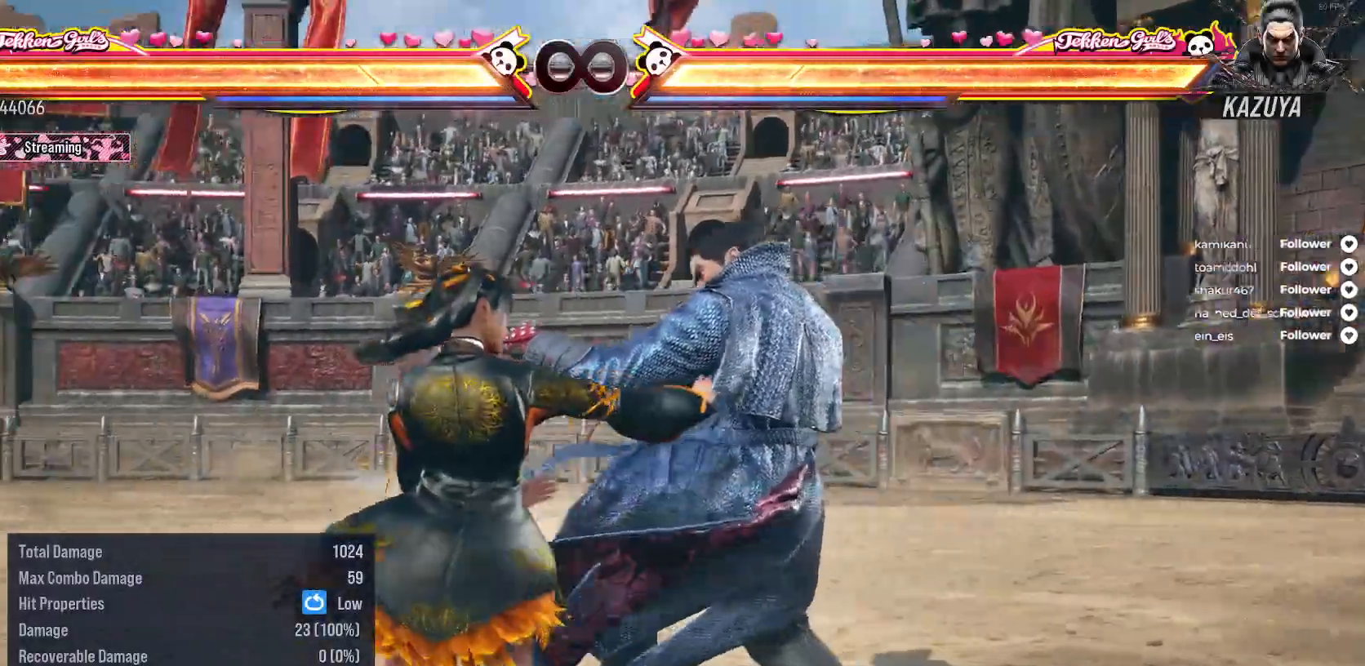
{"buttons": [], "right_stick": "center", "events": [[333, "L1", "down"], [467, "L1", "up"]]}
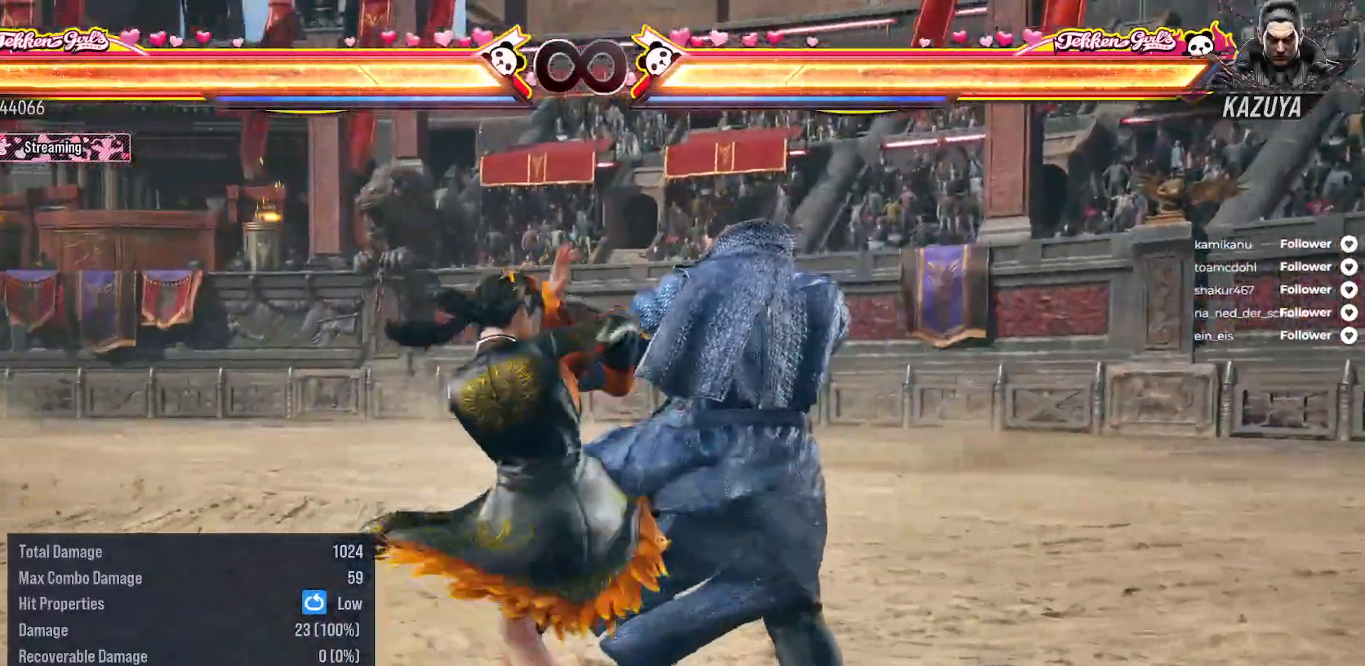
{"buttons": [], "right_stick": "center", "events": []}
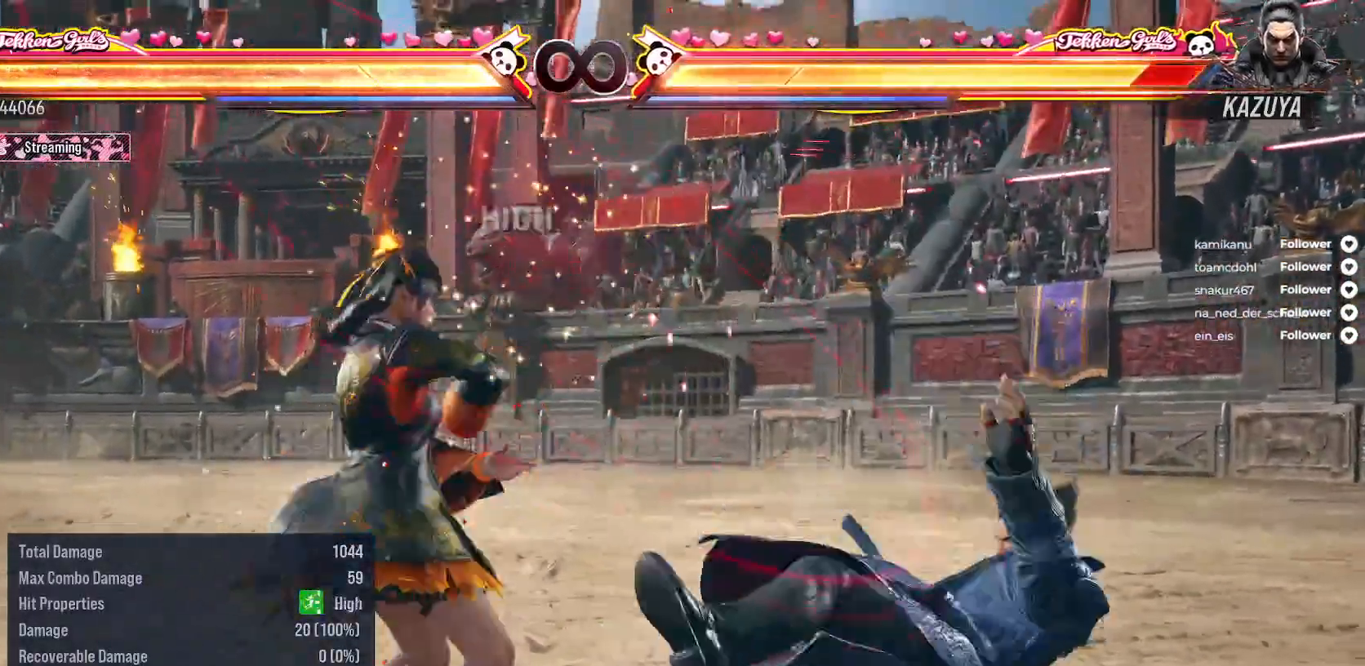
{"buttons": [], "right_stick": "center", "events": [[250, "DPAD_RIGHT", "down"], [400, "DPAD_RIGHT", "up"]]}
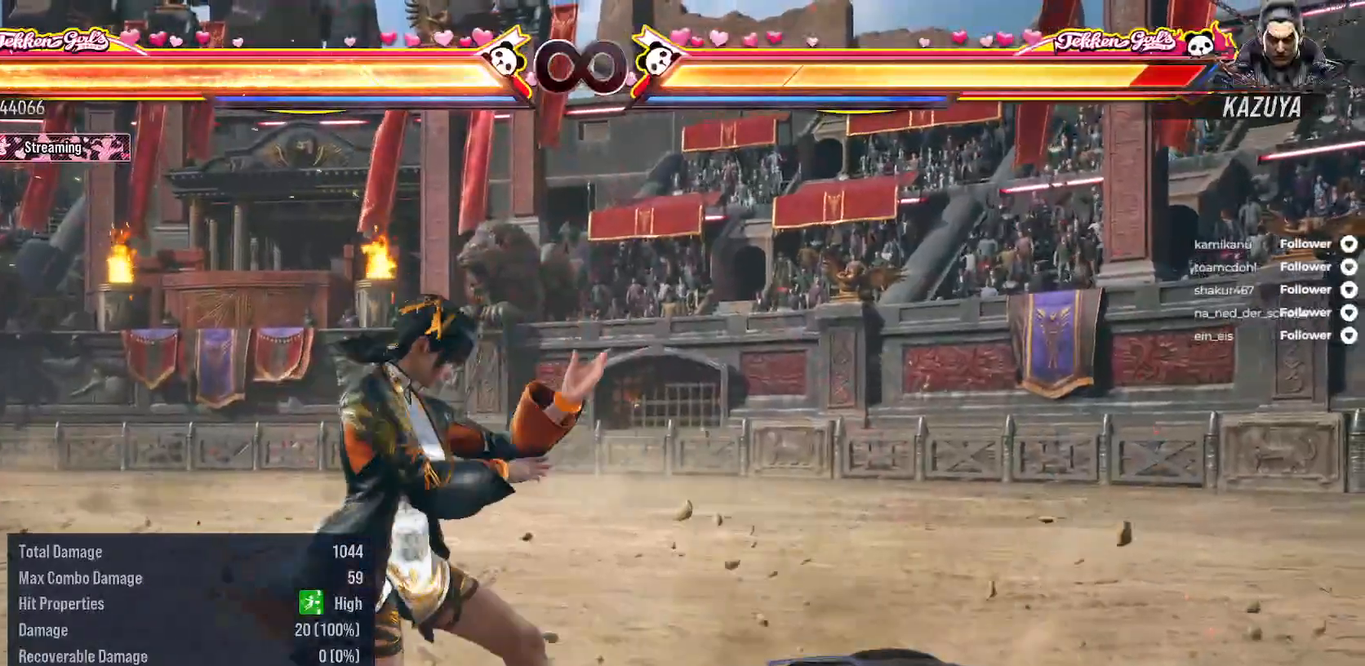
{"buttons": [], "right_stick": "center", "events": []}
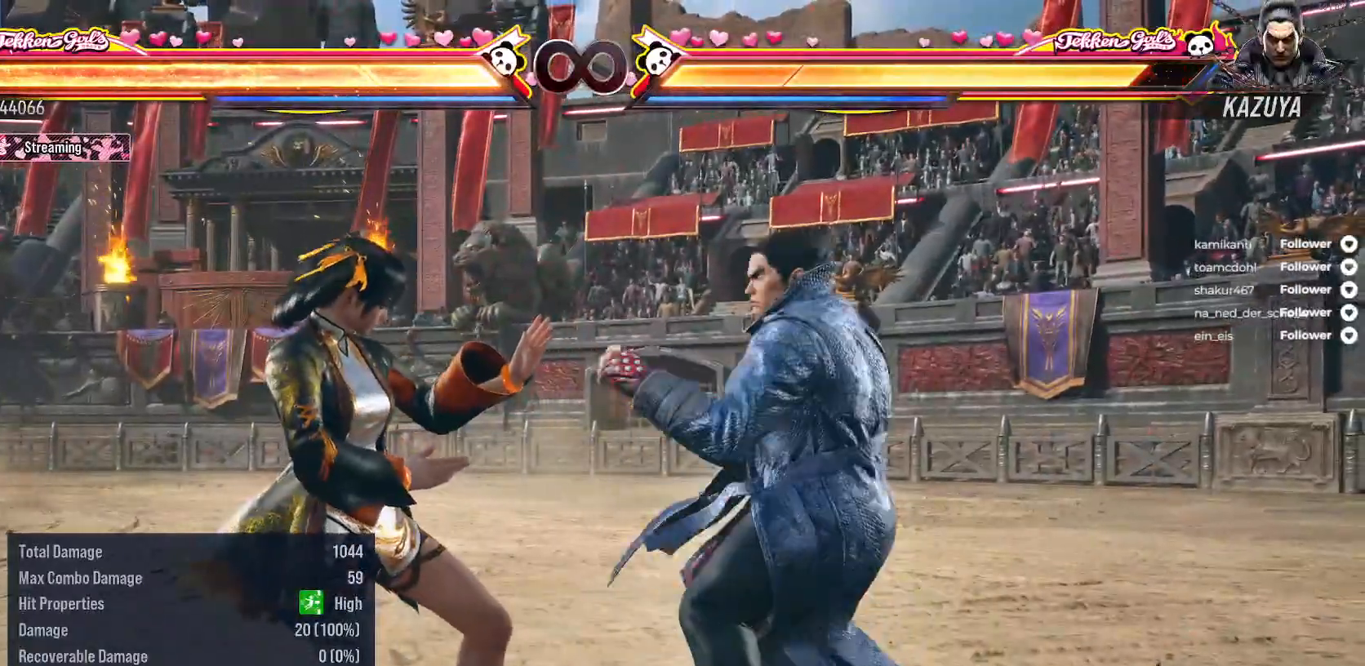
{"buttons": [], "right_stick": "center", "events": []}
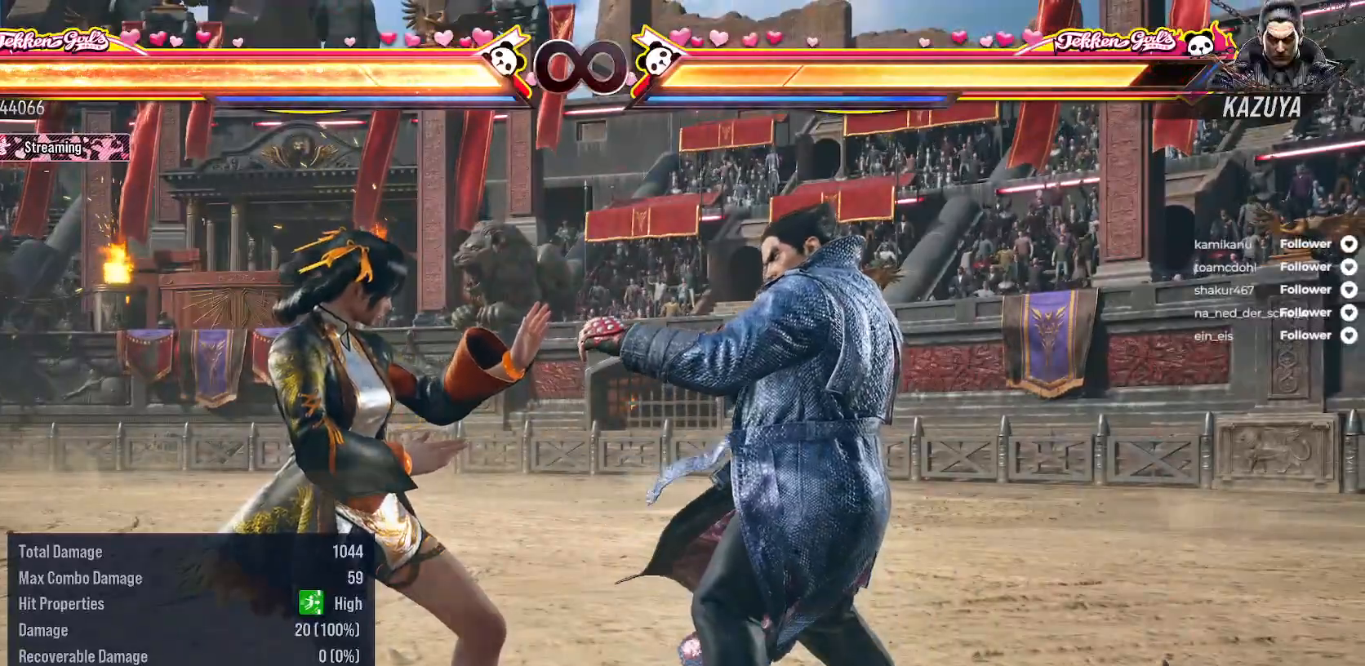
{"buttons": [], "right_stick": "center", "events": [[117, "DPAD_DOWN", "down"], [117, "DPAD_LEFT", "down"], [117, "L2", "down"], [383, "L2", "up"], [417, "DPAD_DOWN", "up"], [417, "DPAD_LEFT", "up"]]}
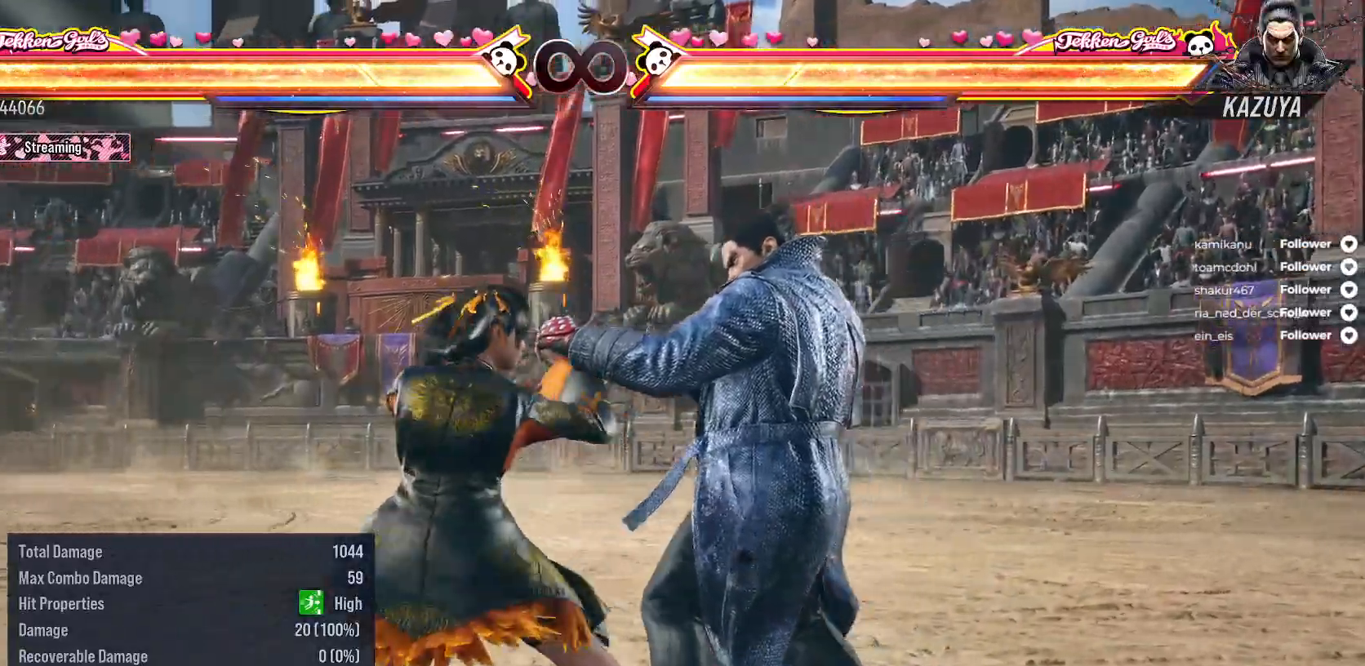
{"buttons": [], "right_stick": "center", "events": []}
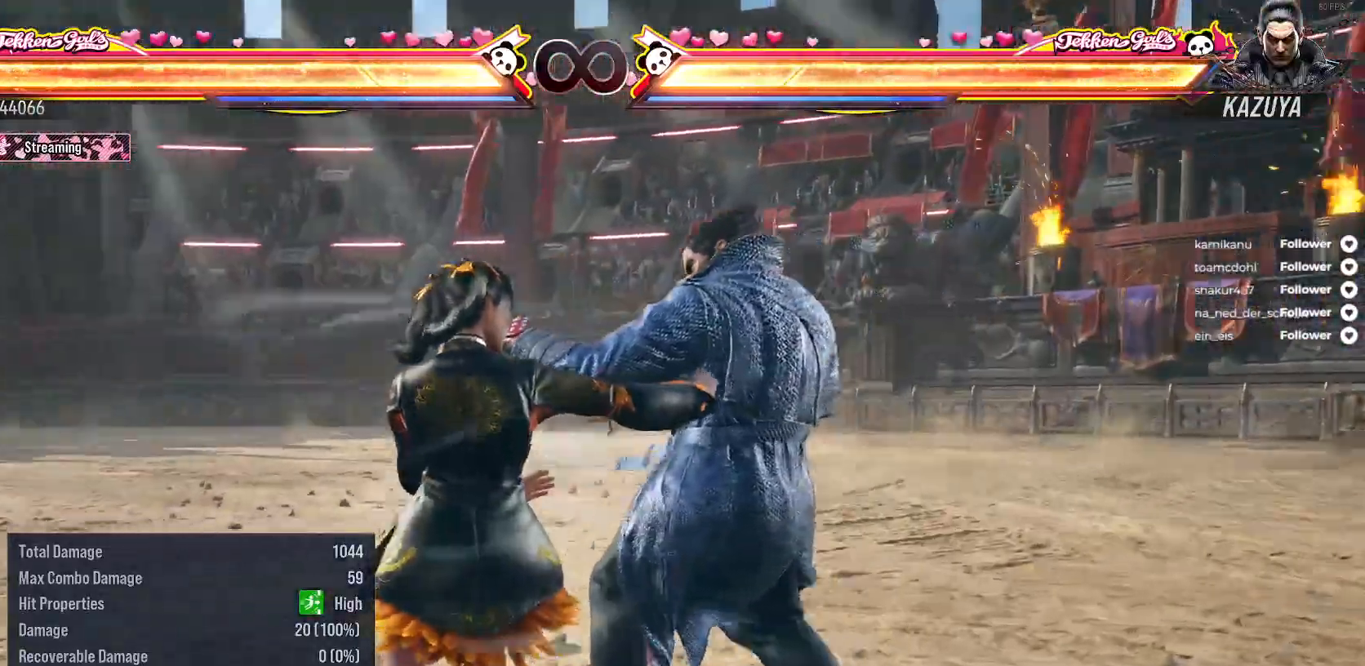
{"buttons": [], "right_stick": "center", "events": []}
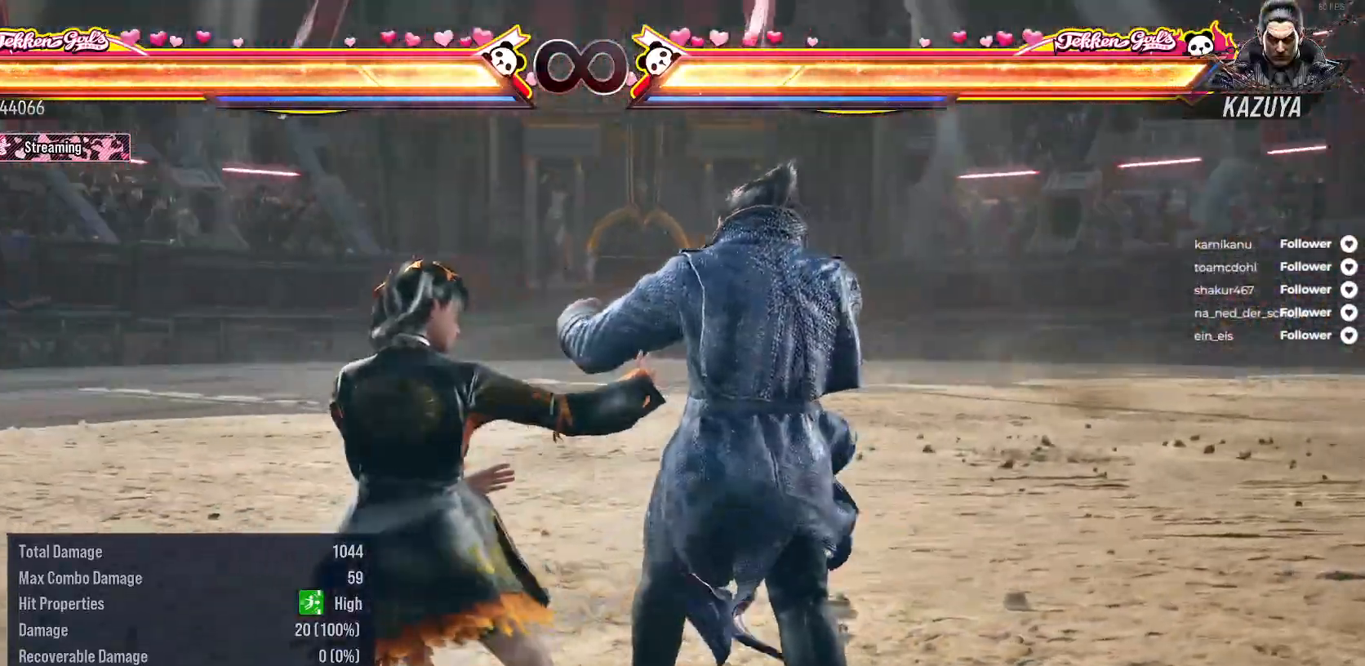
{"buttons": [], "right_stick": "center", "events": [[100, "L1", "down"], [250, "L1", "up"]]}
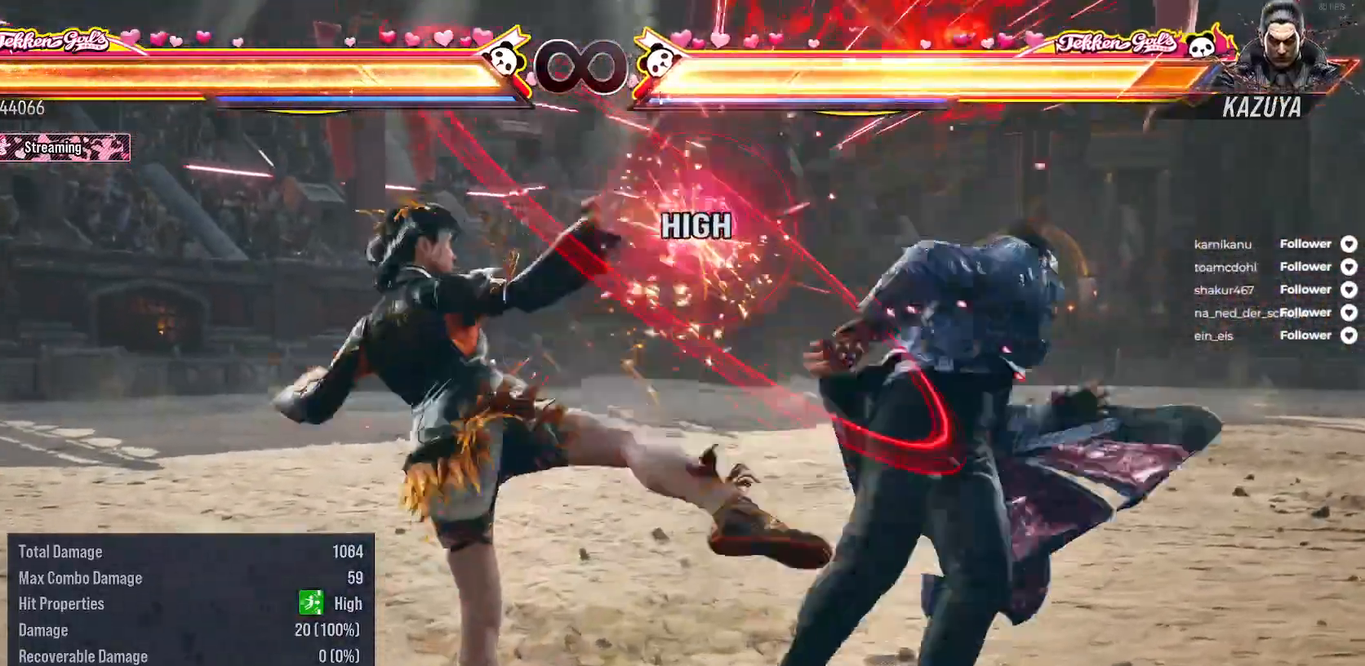
{"buttons": [], "right_stick": "center", "events": []}
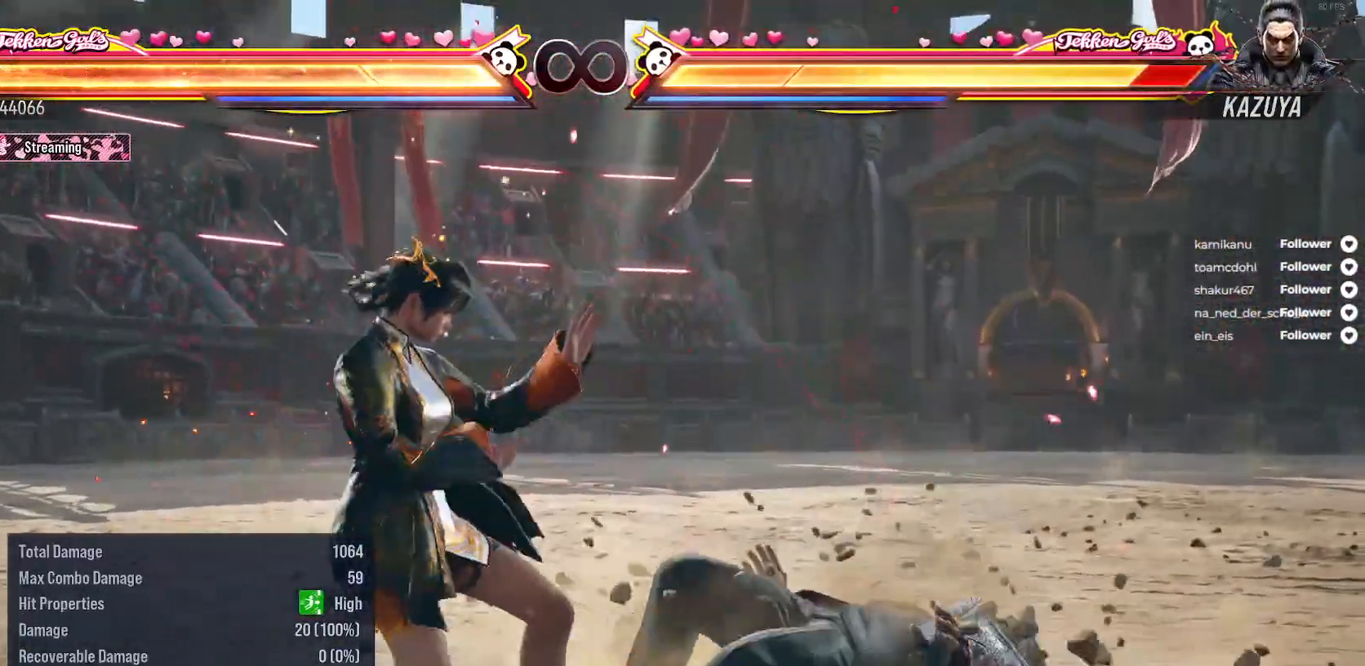
{"buttons": [], "right_stick": "center", "events": []}
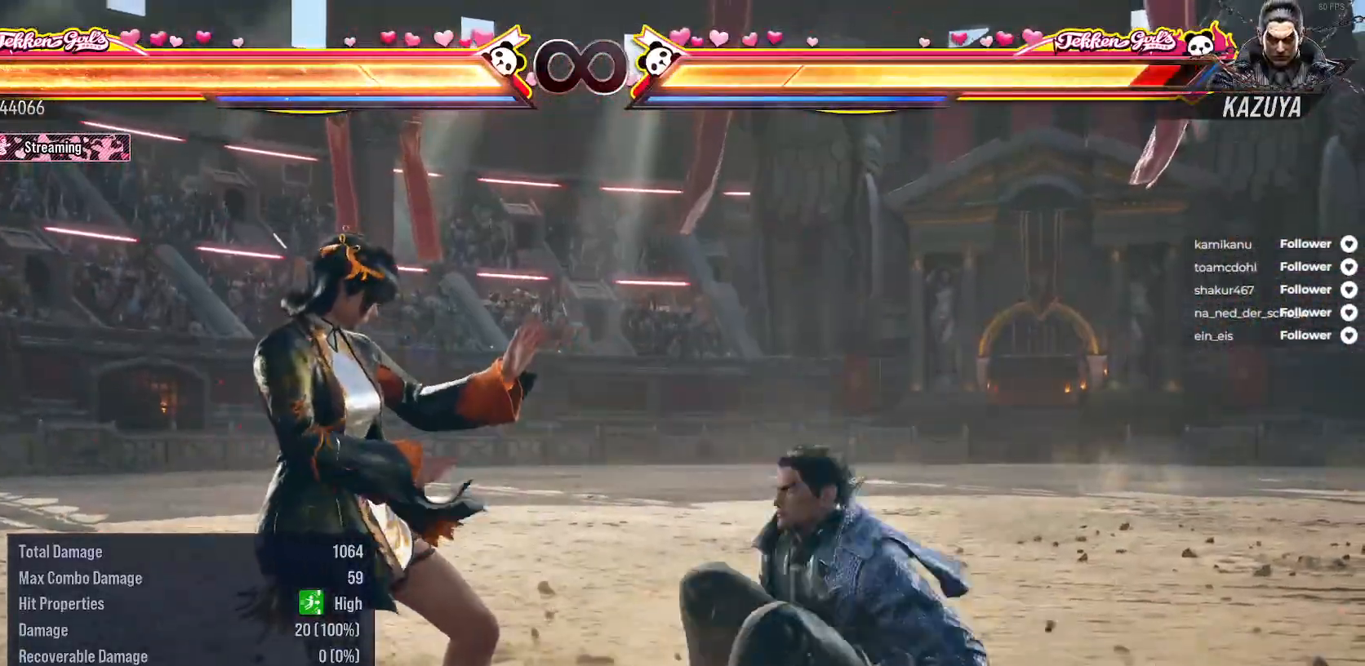
{"buttons": ["L2", "DPAD_DOWN", "DPAD_LEFT"], "right_stick": "center", "events": [[217, "DPAD_LEFT", "down"], [350, "DPAD_DOWN", "down"], [417, "L2", "down"]]}
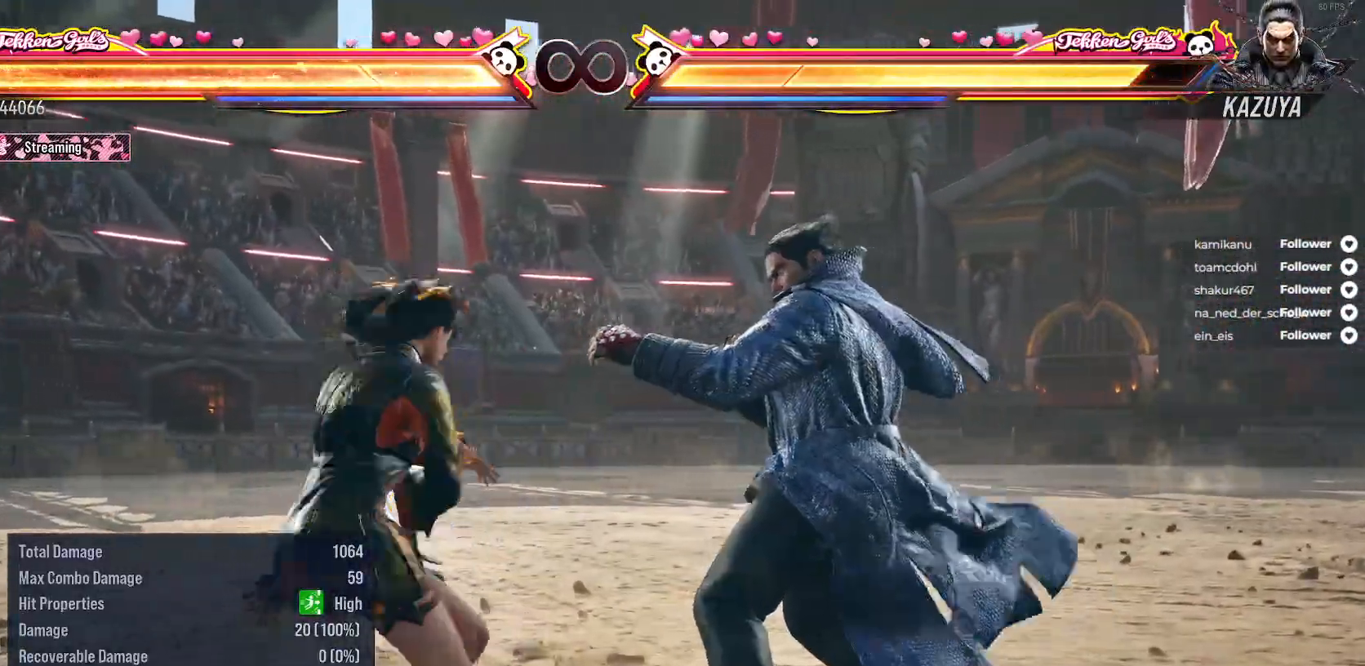
{"buttons": ["L1"], "right_stick": "center", "events": [[67, "L2", "up"], [167, "DPAD_DOWN", "up"], [167, "DPAD_LEFT", "up"], [433, "L1", "down"]]}
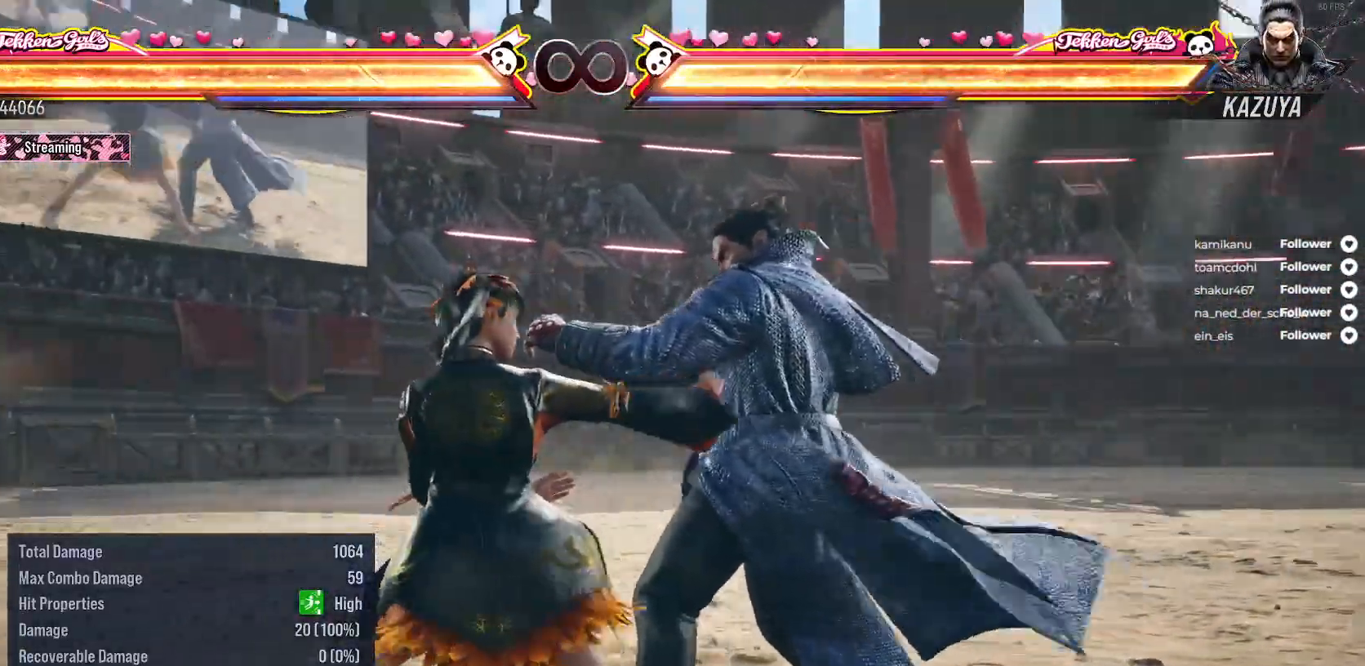
{"buttons": [], "right_stick": "center", "events": [[33, "L1", "up"], [333, "L1", "down"], [417, "L1", "up"]]}
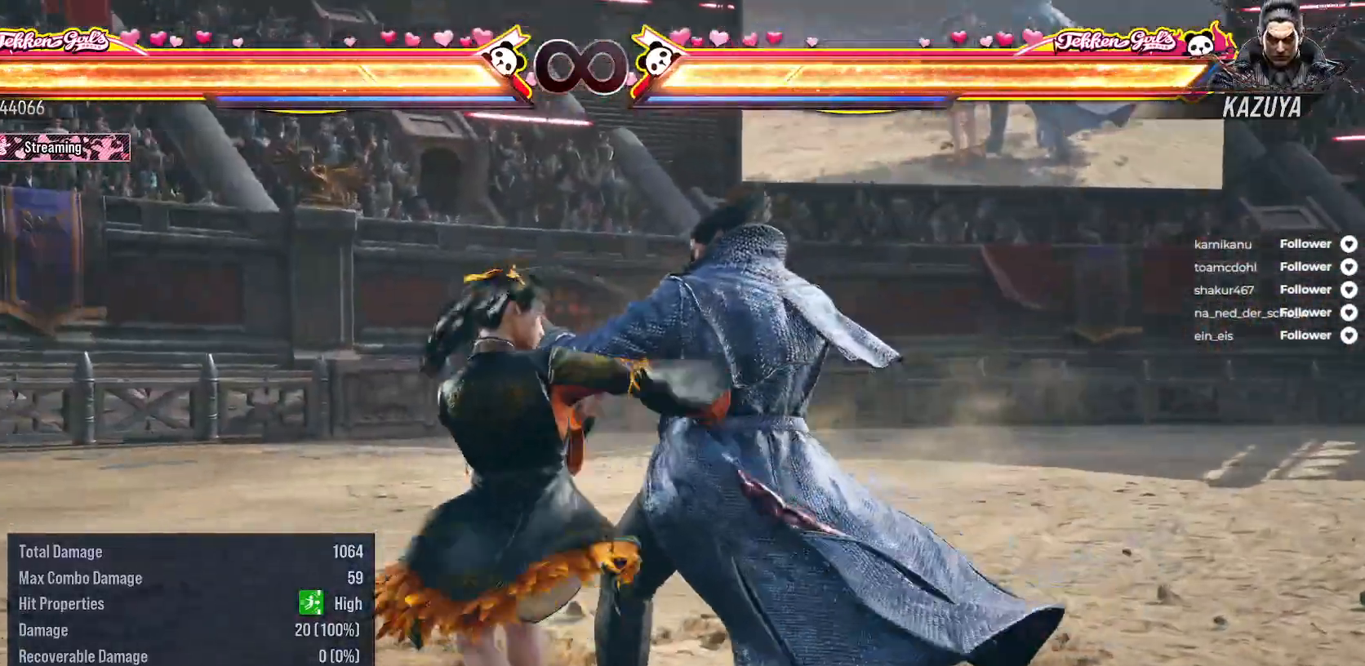
{"buttons": [], "right_stick": "center", "events": [[33, "L1", "down"], [167, "L1", "up"]]}
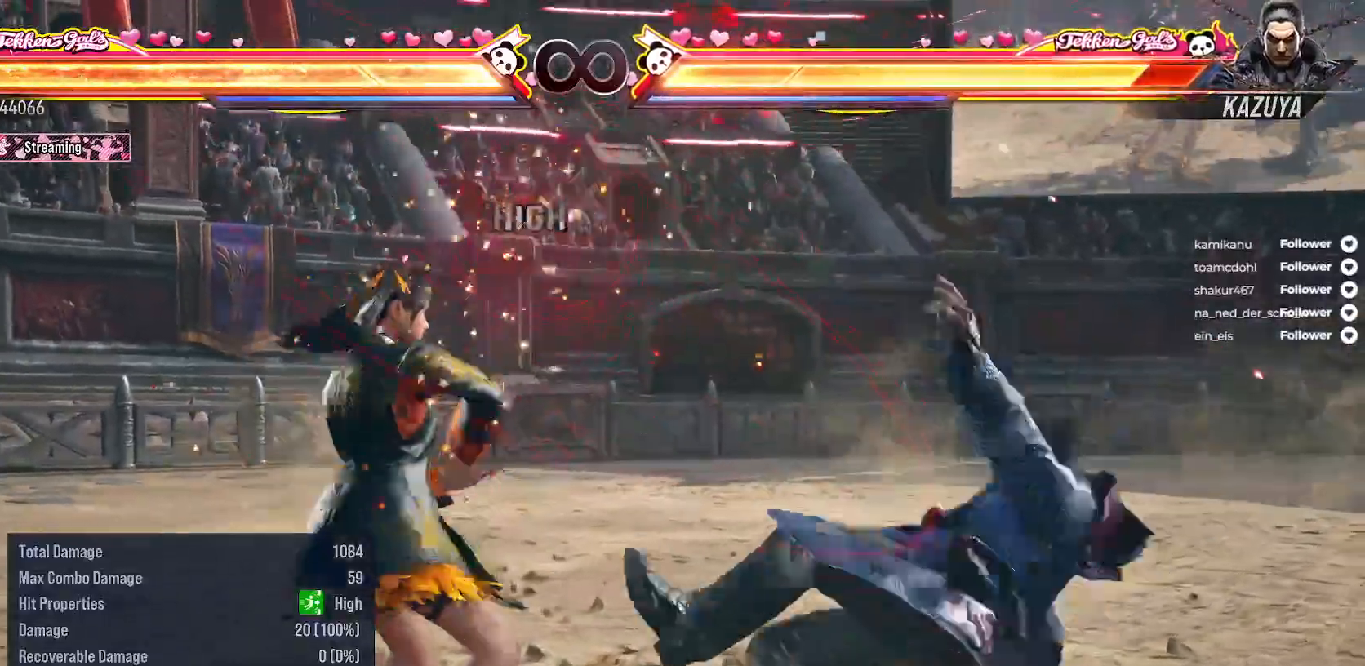
{"buttons": [], "right_stick": "center", "events": []}
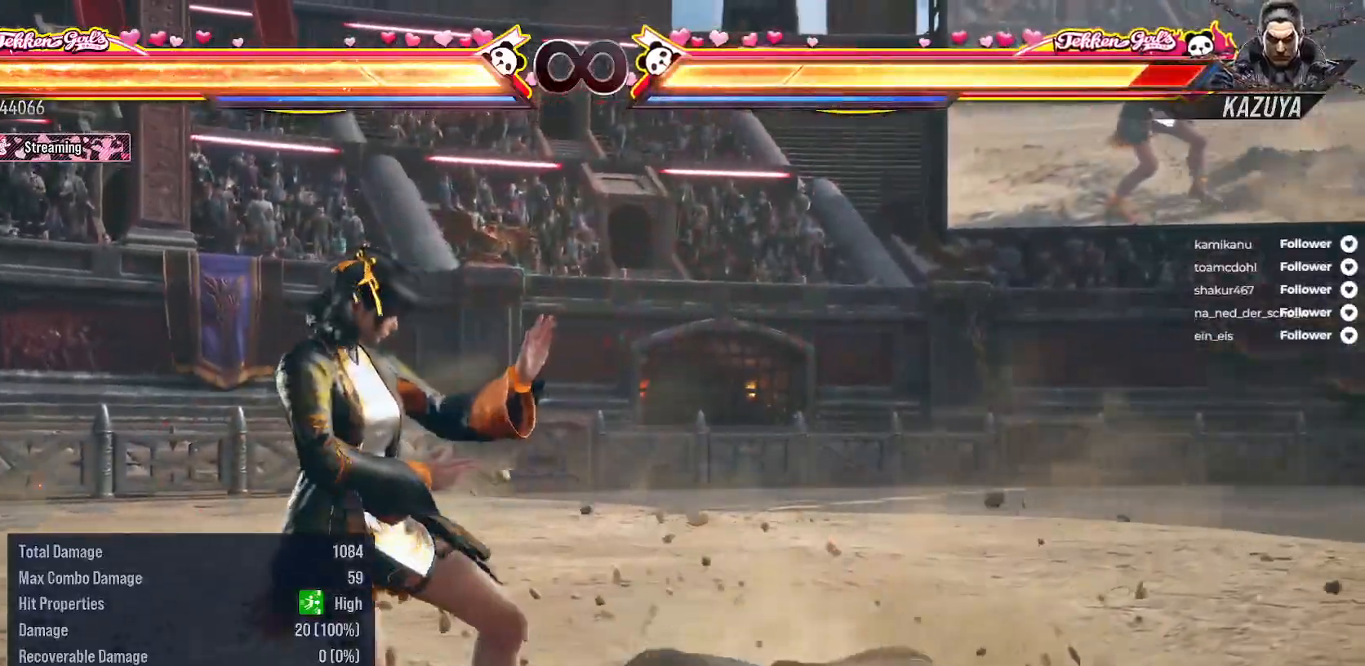
{"buttons": [], "right_stick": "center", "events": [[100, "DPAD_RIGHT", "down"], [233, "DPAD_RIGHT", "up"]]}
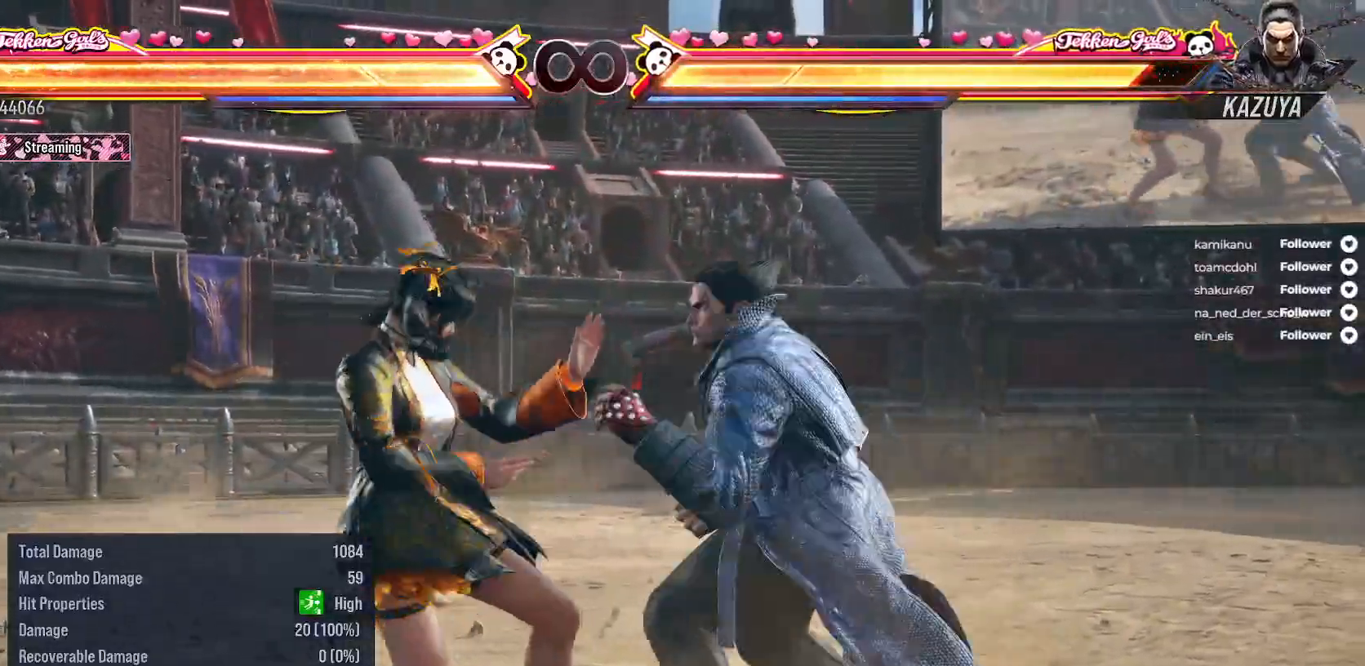
{"buttons": ["L2", "DPAD_DOWN", "DPAD_LEFT"], "right_stick": "center", "events": [[350, "DPAD_DOWN", "down"], [350, "DPAD_LEFT", "down"], [350, "L2", "down"]]}
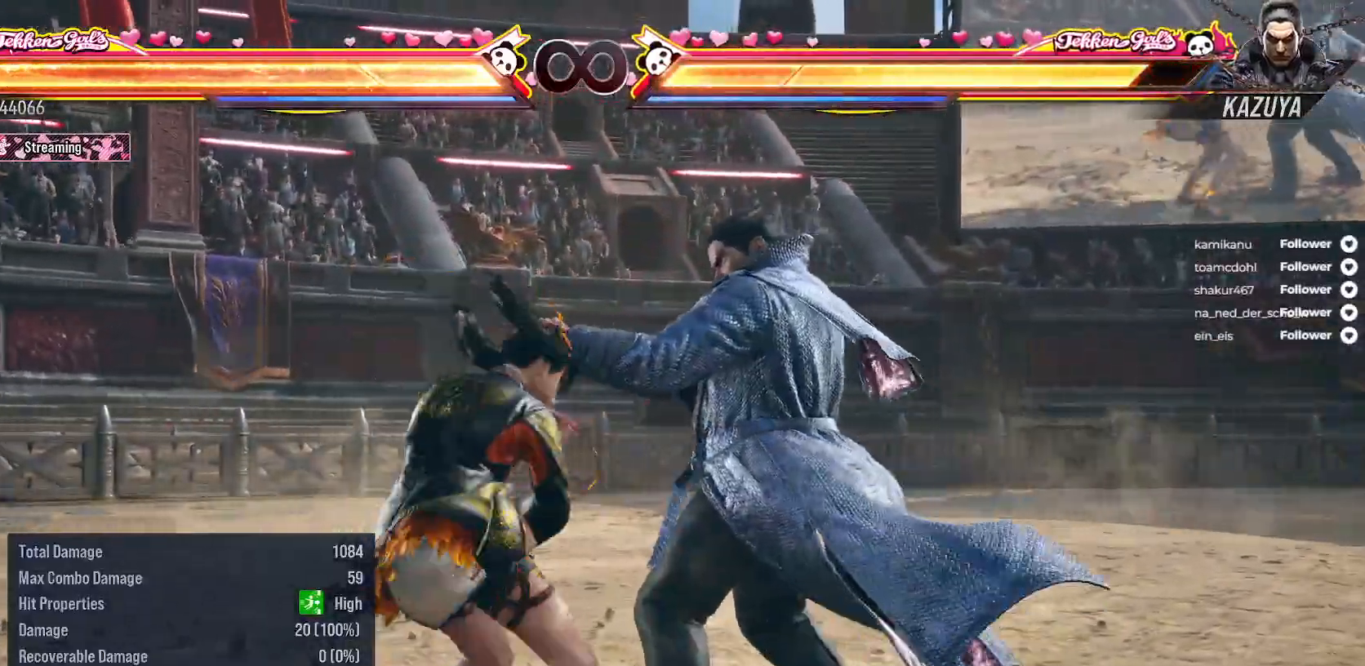
{"buttons": [], "right_stick": "center", "events": [[33, "L2", "up"], [100, "DPAD_DOWN", "up"], [100, "DPAD_LEFT", "up"]]}
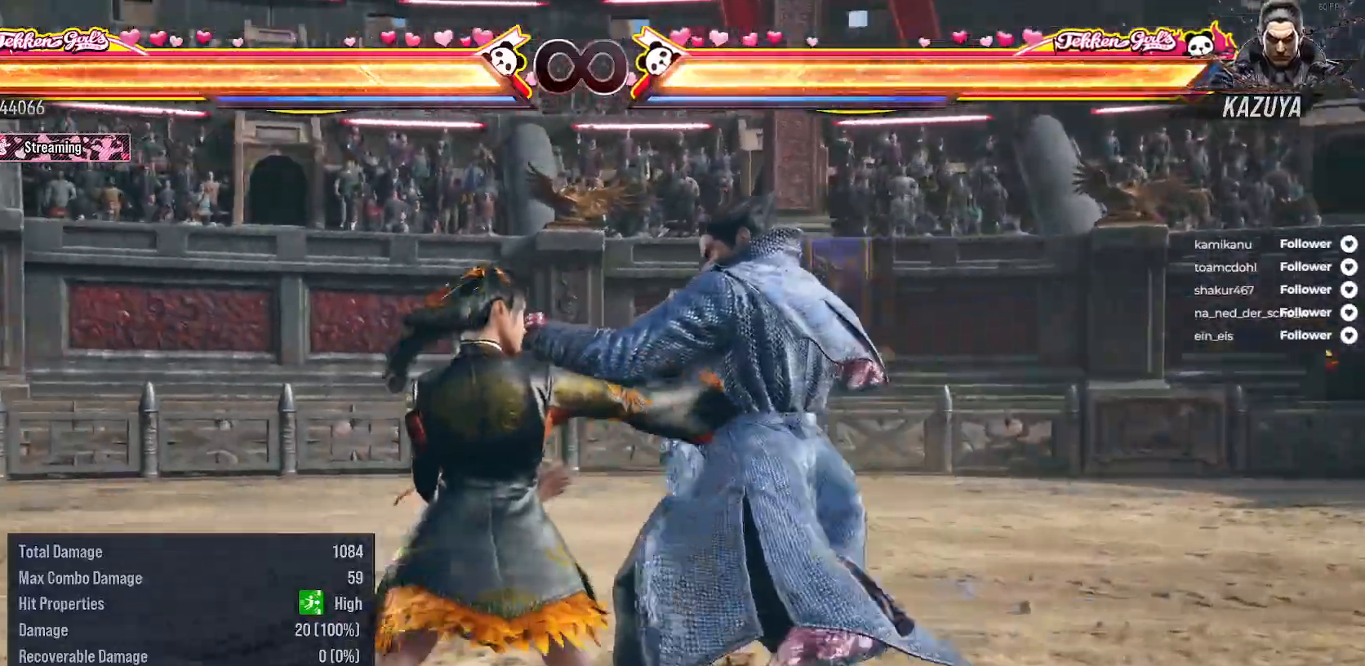
{"buttons": [], "right_stick": "center", "events": []}
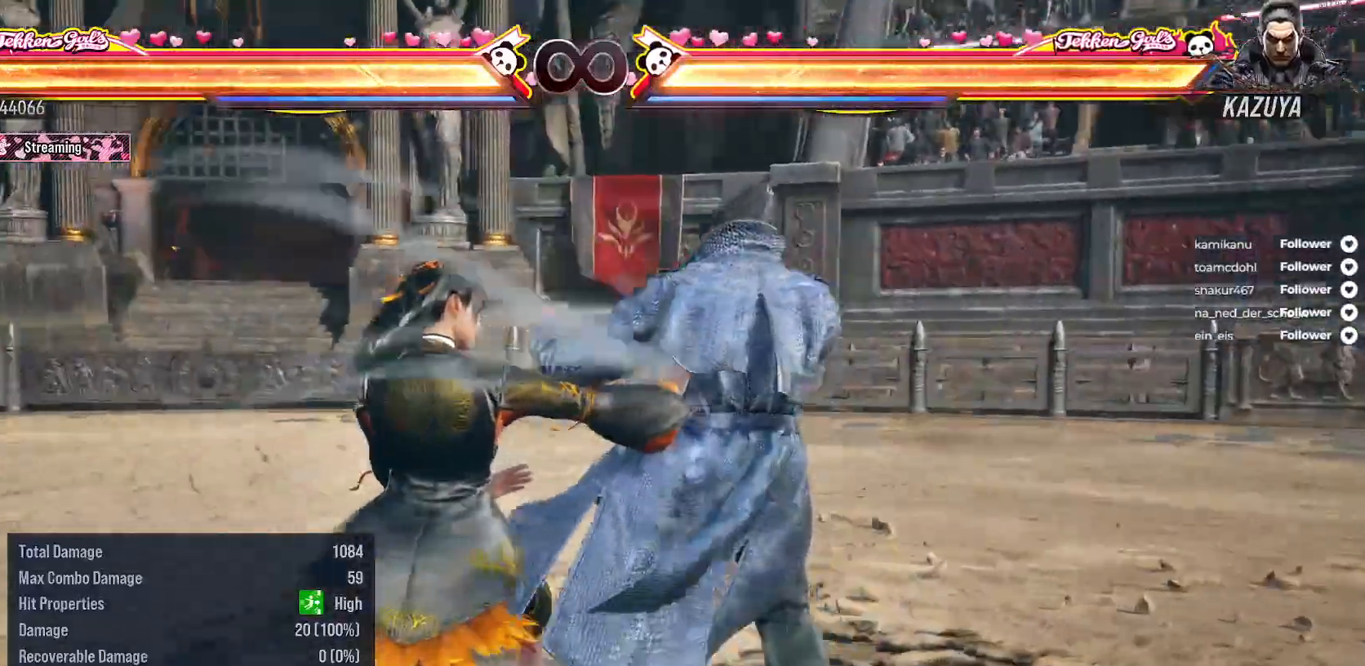
{"buttons": [], "right_stick": "center", "events": [[33, "R1", "down"], [350, "R1", "up"]]}